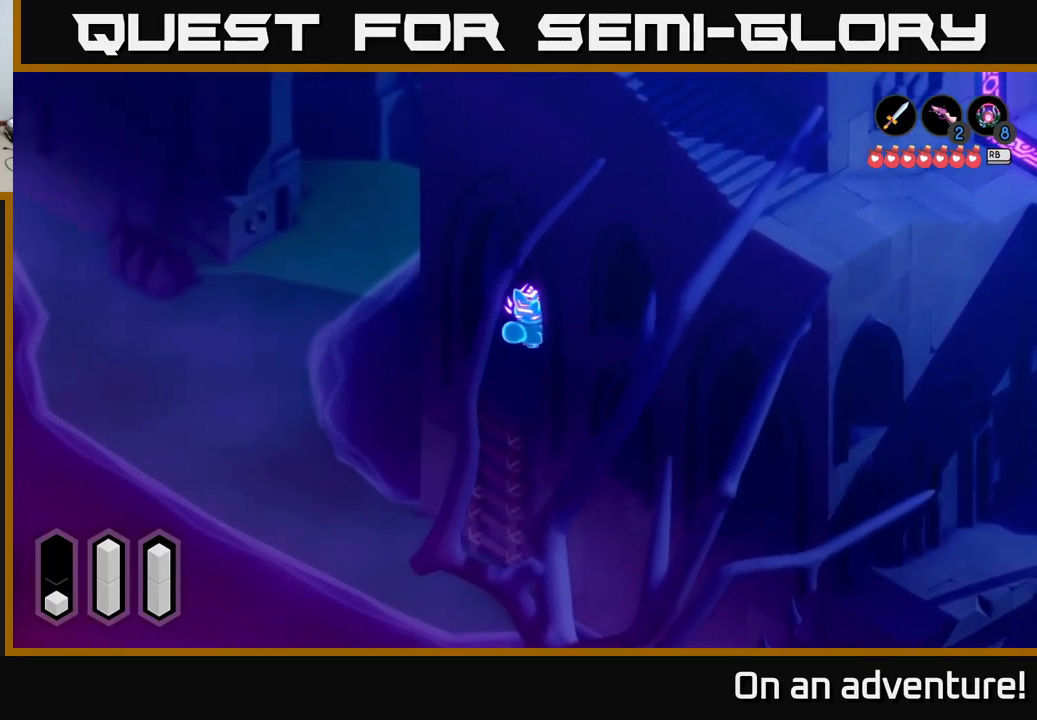
Gameplay with a controller (Xbox layout); each line is a JSON object with the inputs held at the frame after it. "events" lists button and stick changes between this image and that frame as [ms after this image, input, new state], when the widget could be followed in between.
{"buttons": [], "left_stick": "down-right", "right_stick": "center", "events": [[66, "left_stick", "right"], [266, "left_stick", "down-right"]]}
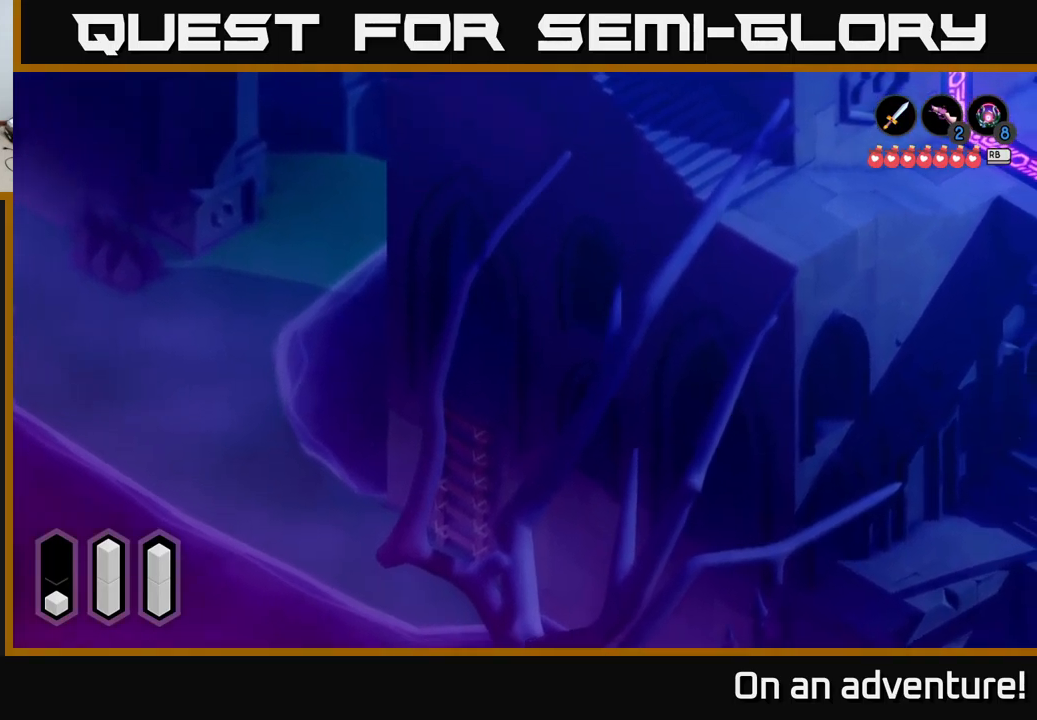
{"buttons": [], "left_stick": "down-right", "right_stick": "center", "events": []}
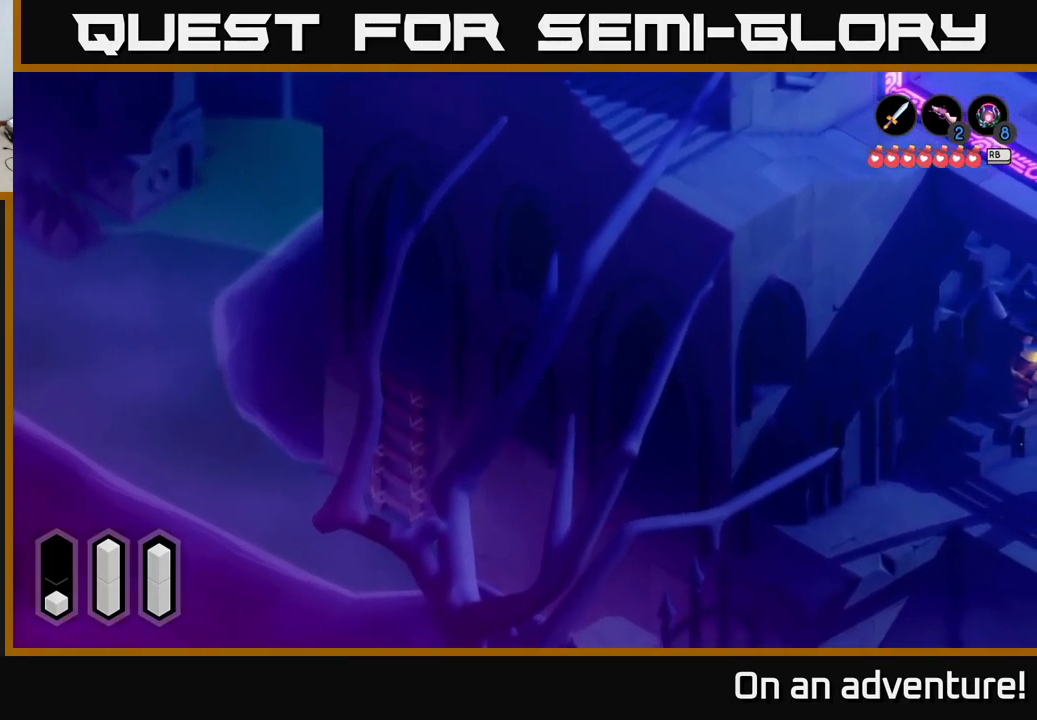
{"buttons": [], "left_stick": "down-right", "right_stick": "center", "events": []}
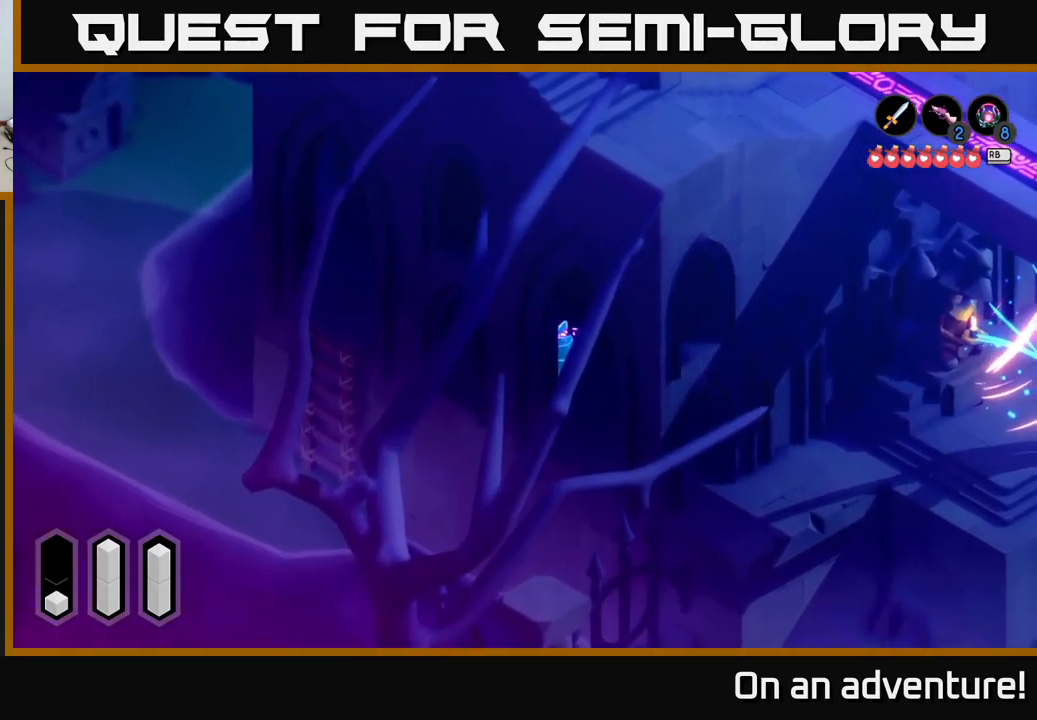
{"buttons": [], "left_stick": "right", "right_stick": "center", "events": [[216, "left_stick", "right"]]}
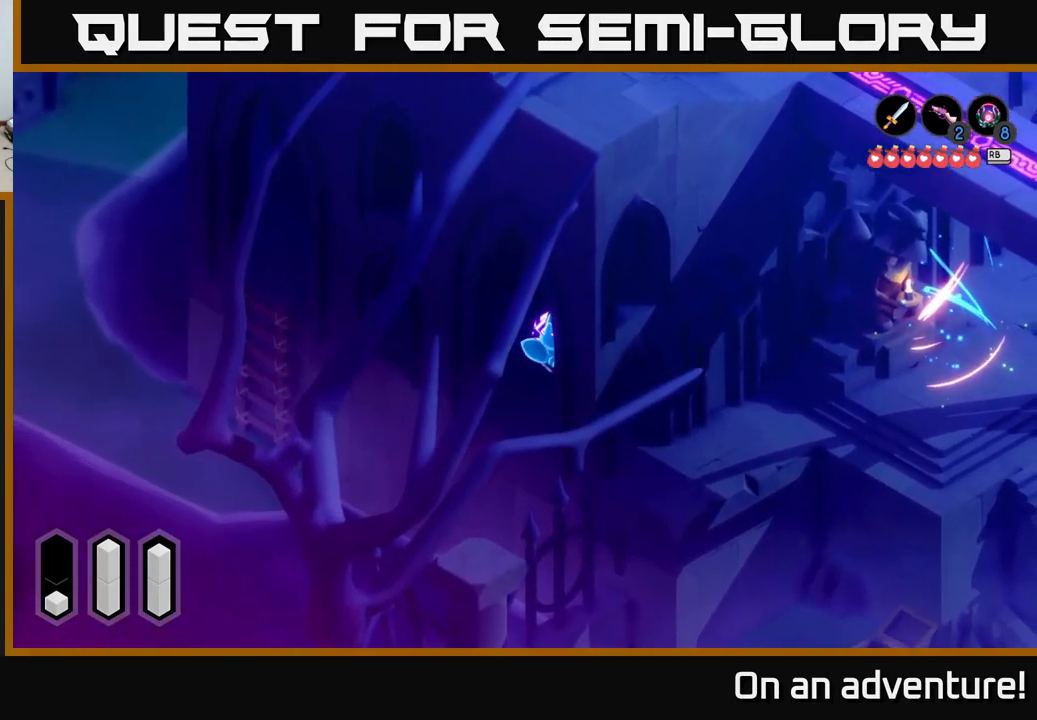
{"buttons": [], "left_stick": "down-right", "right_stick": "center", "events": [[200, "left_stick", "down-right"]]}
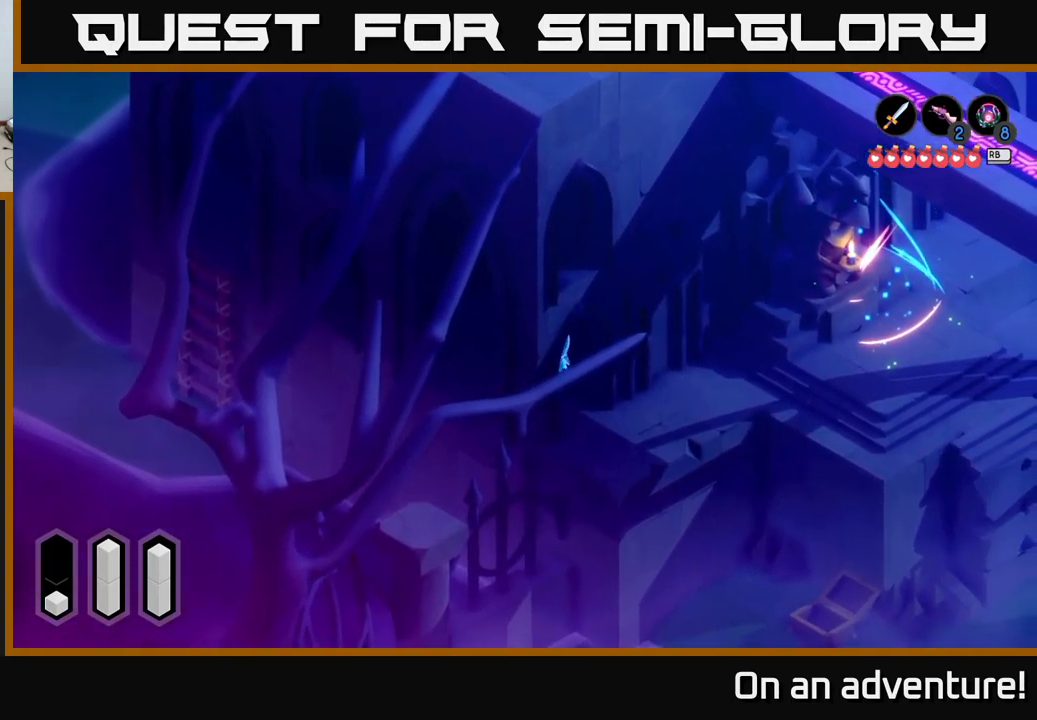
{"buttons": [], "left_stick": "down-right", "right_stick": "center", "events": []}
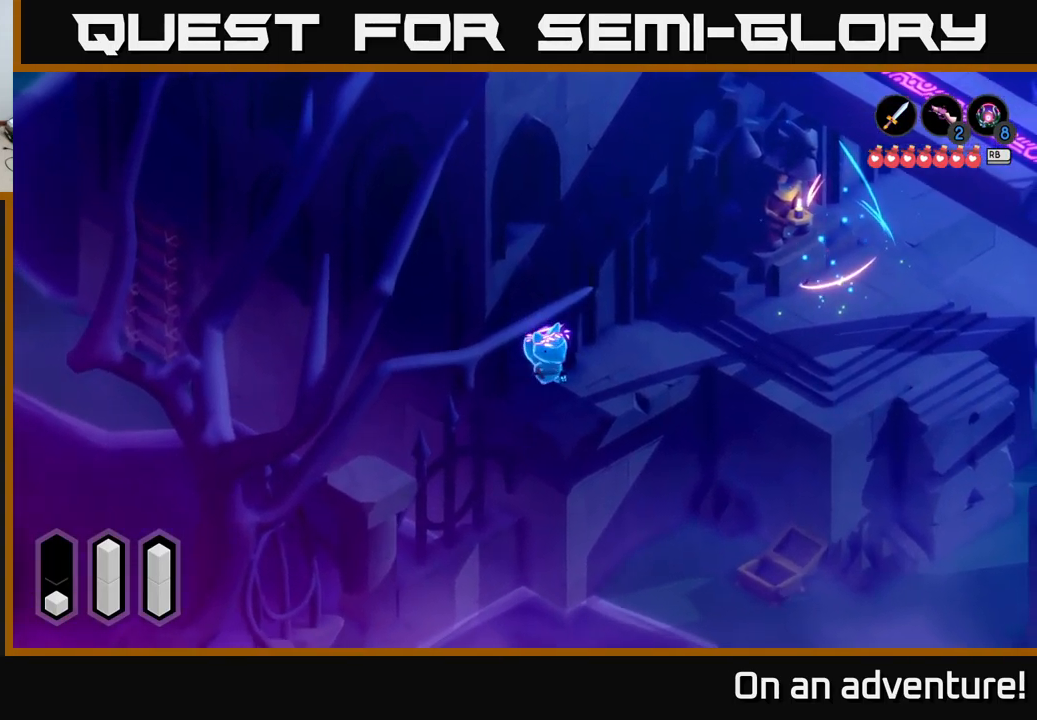
{"buttons": [], "left_stick": "up-right", "right_stick": "center", "events": [[133, "left_stick", "right"], [250, "left_stick", "up-right"]]}
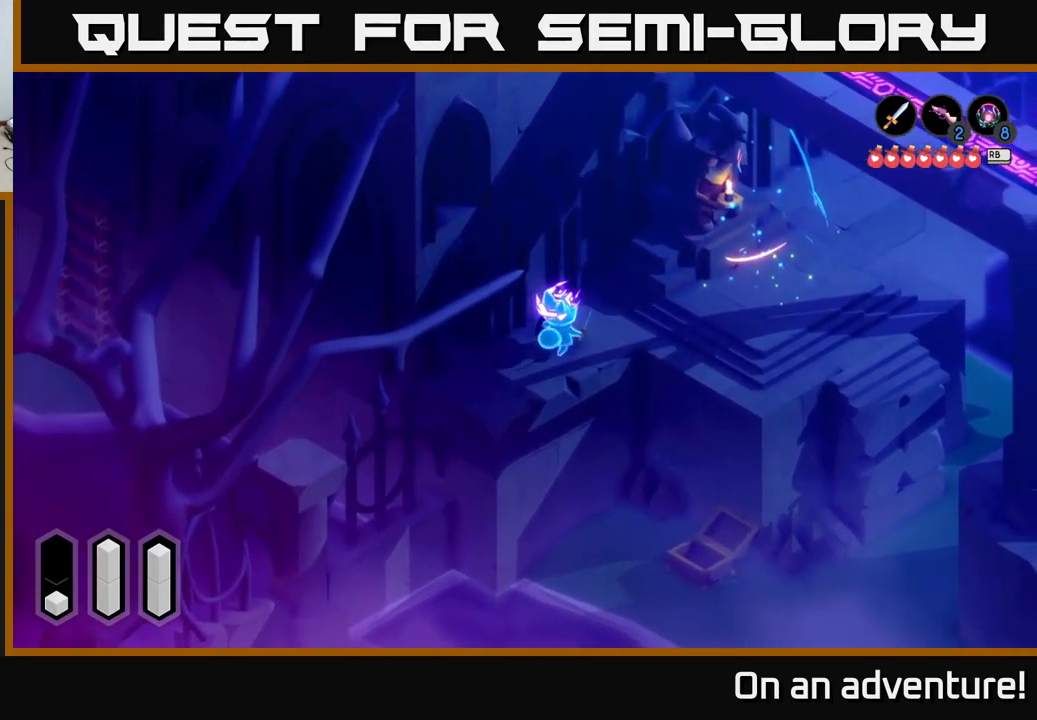
{"buttons": [], "left_stick": "right", "right_stick": "center", "events": [[50, "left_stick", "center"], [366, "left_stick", "right"]]}
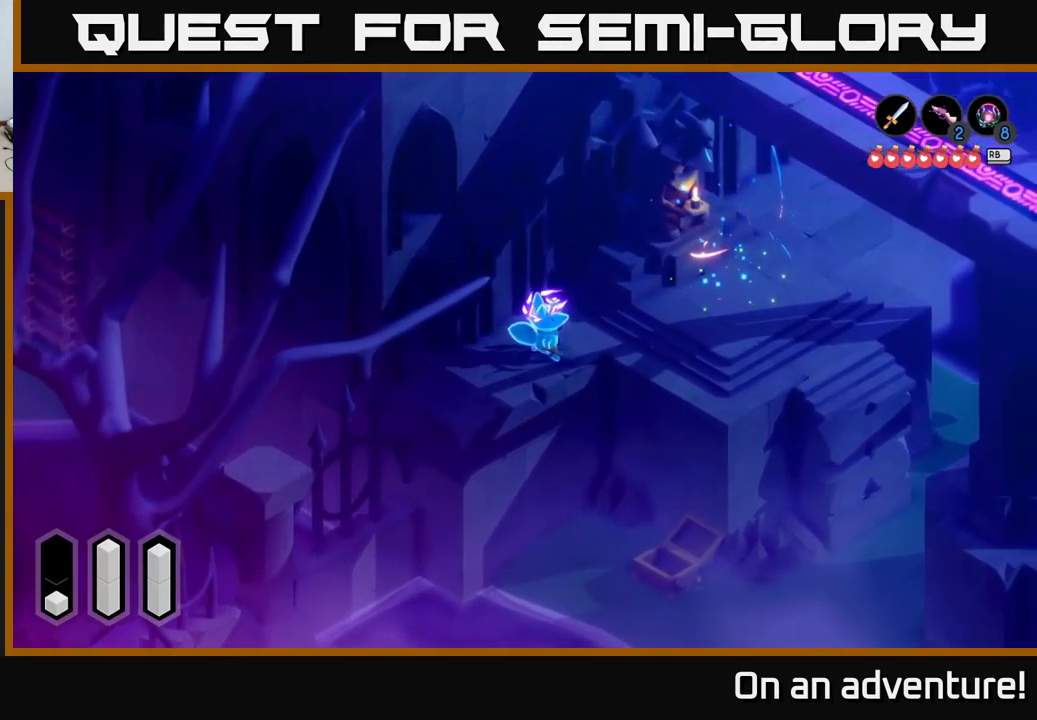
{"buttons": [], "left_stick": "down-left", "right_stick": "center", "events": [[50, "left_stick", "up-right"], [350, "left_stick", "left"], [467, "left_stick", "down-left"]]}
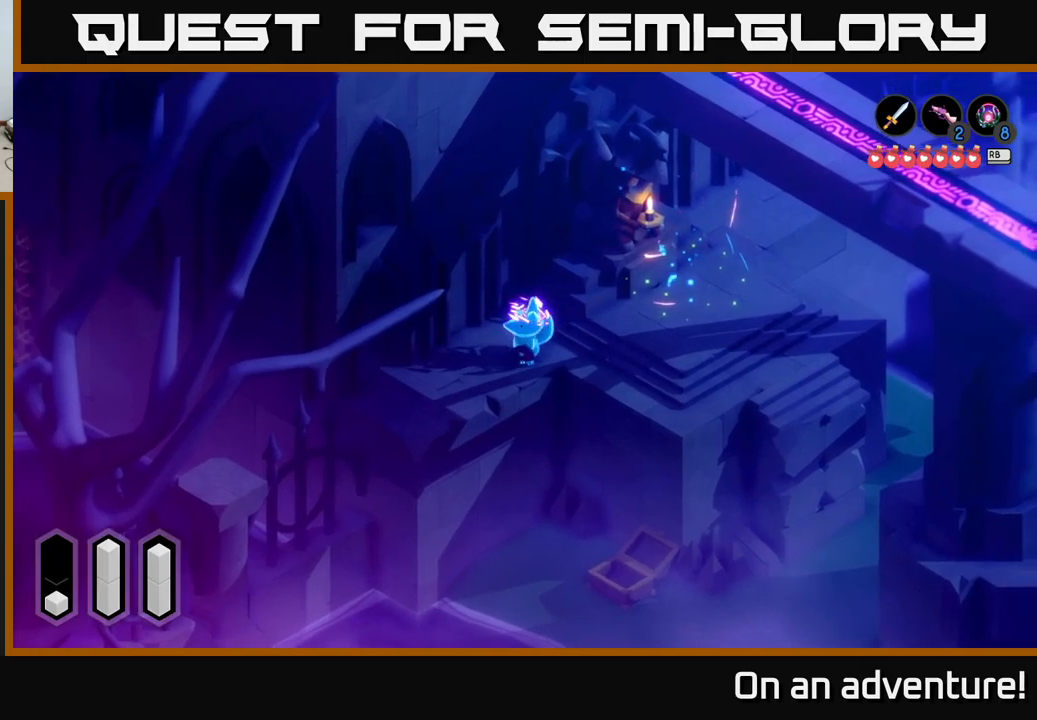
{"buttons": [], "left_stick": "down-left", "right_stick": "center", "events": [[267, "left_stick", "left"], [467, "left_stick", "down-left"]]}
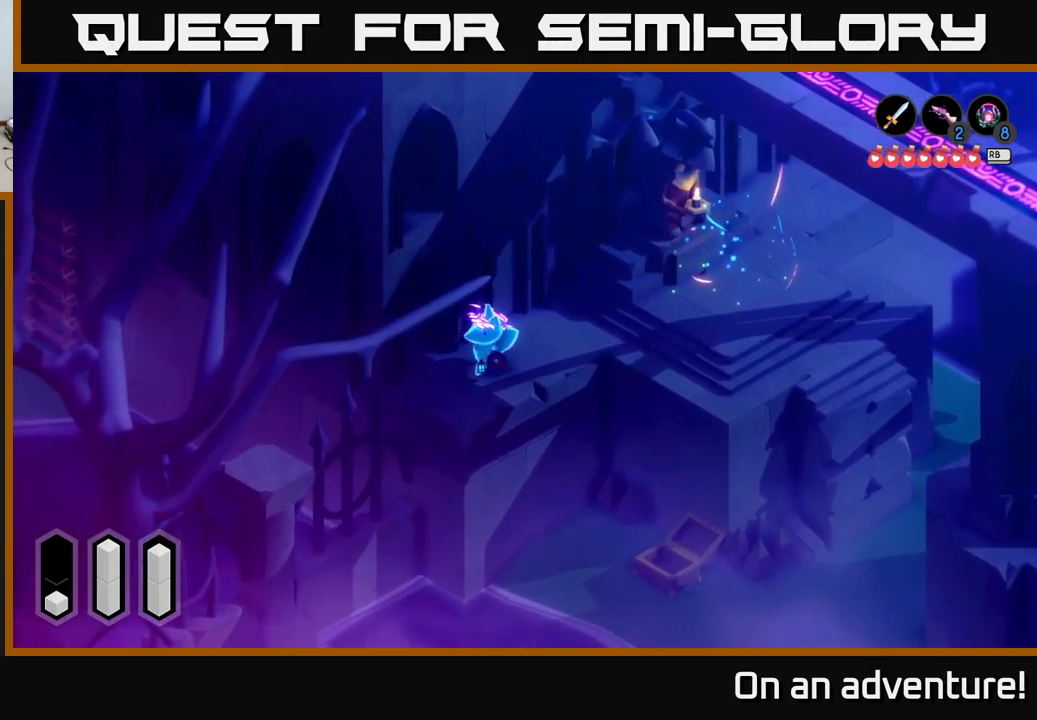
{"buttons": [], "left_stick": "down-left", "right_stick": "center", "events": [[317, "A", "down"], [433, "A", "up"]]}
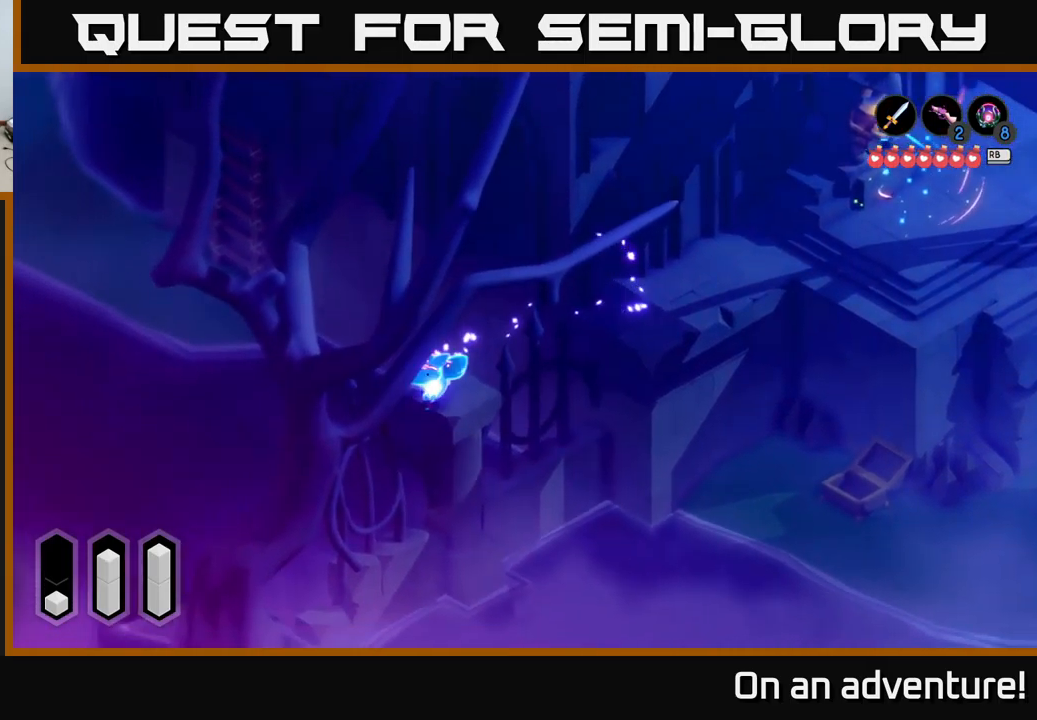
{"buttons": [], "left_stick": "down", "right_stick": "center", "events": [[100, "left_stick", "center"], [167, "left_stick", "down"]]}
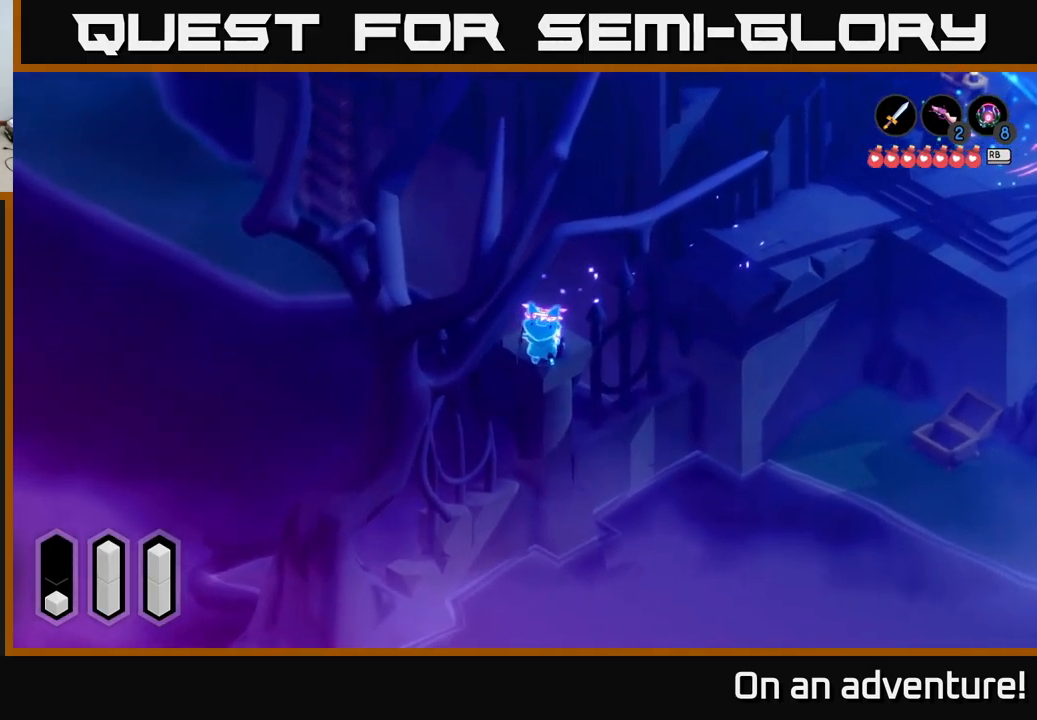
{"buttons": [], "left_stick": "center", "right_stick": "center", "events": [[67, "left_stick", "down-right"], [233, "left_stick", "center"]]}
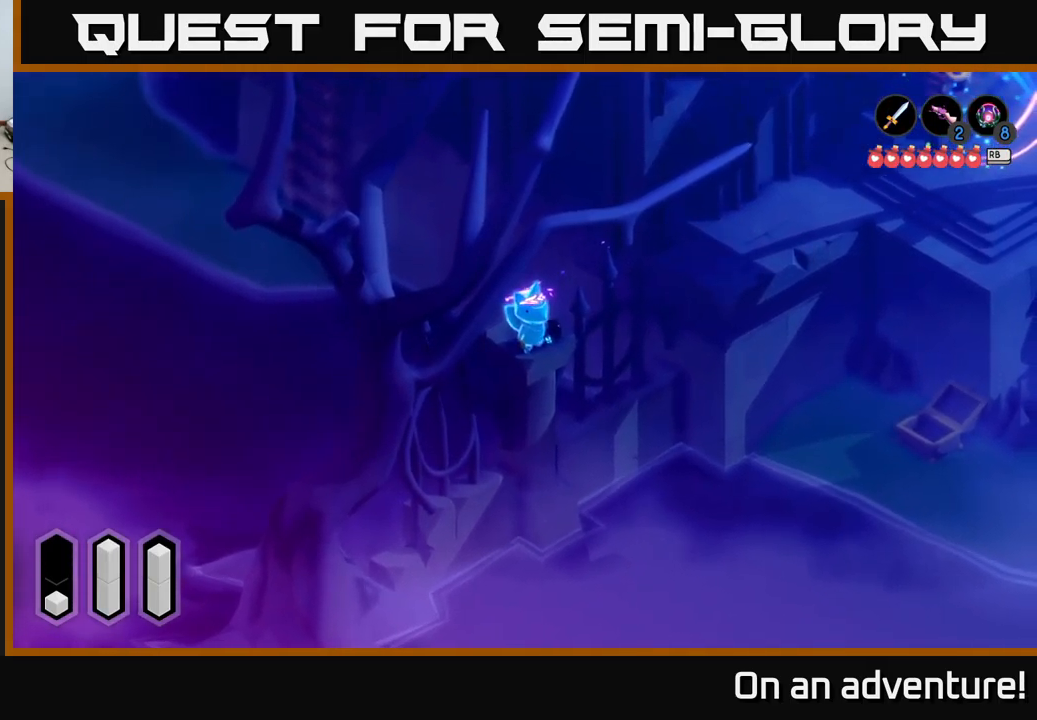
{"buttons": [], "left_stick": "center", "right_stick": "center", "events": [[50, "left_stick", "down-left"], [267, "left_stick", "center"]]}
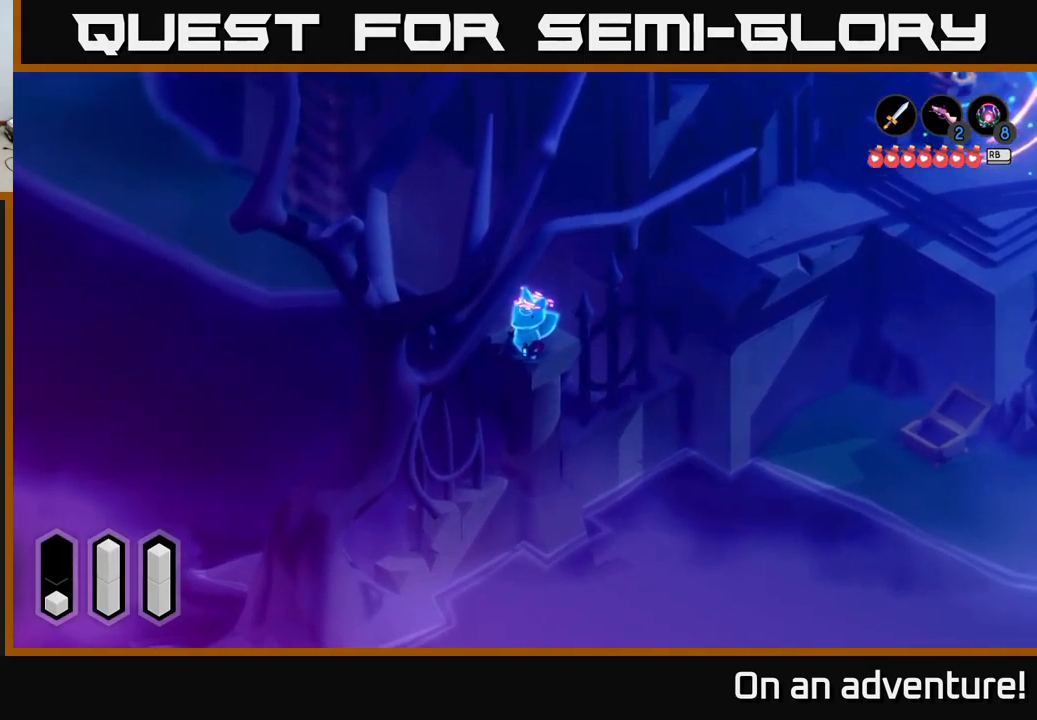
{"buttons": [], "left_stick": "left", "right_stick": "center", "events": [[483, "left_stick", "left"]]}
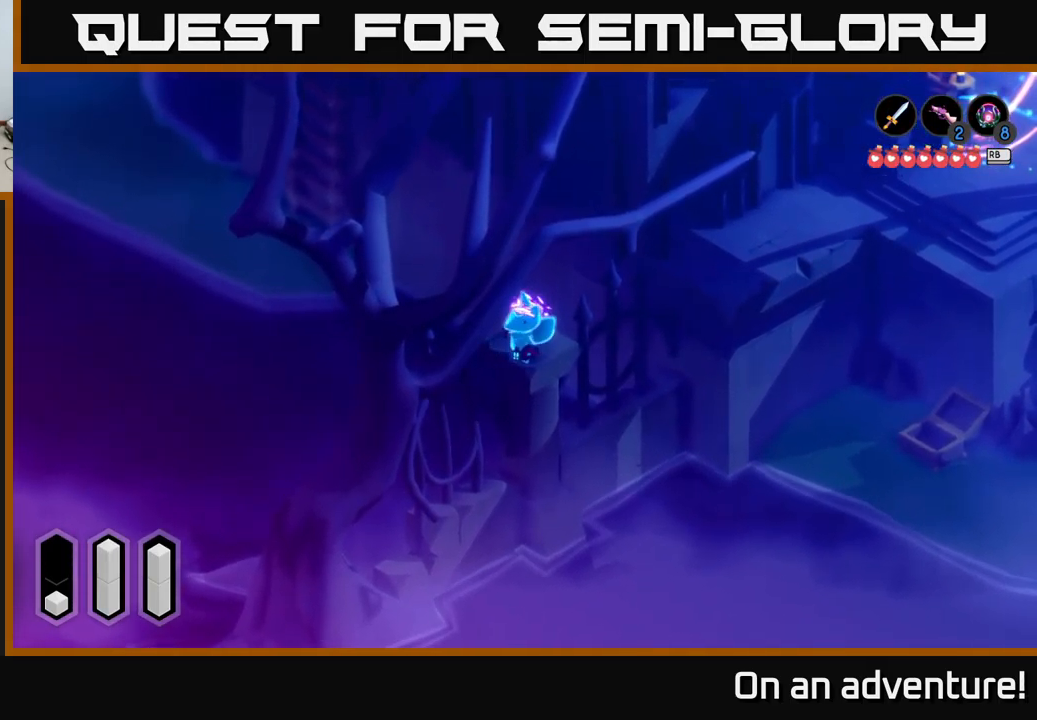
{"buttons": [], "left_stick": "up-right", "right_stick": "center", "events": [[250, "left_stick", "center"], [300, "left_stick", "up-right"]]}
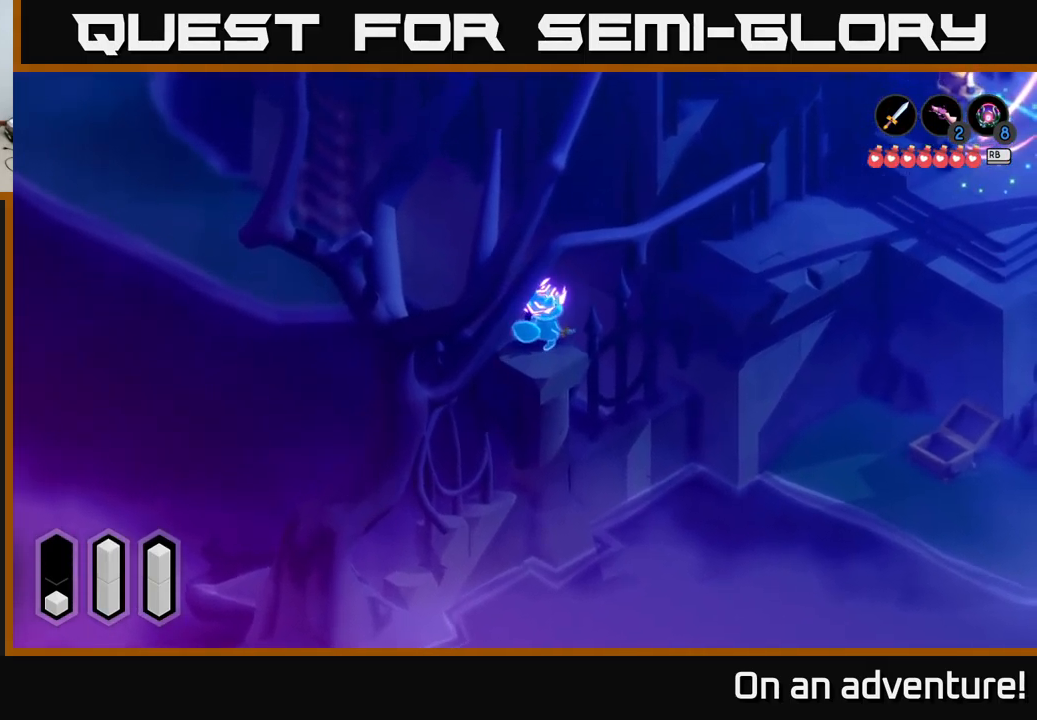
{"buttons": [], "left_stick": "up-right", "right_stick": "center", "events": [[67, "A", "down"], [167, "A", "up"]]}
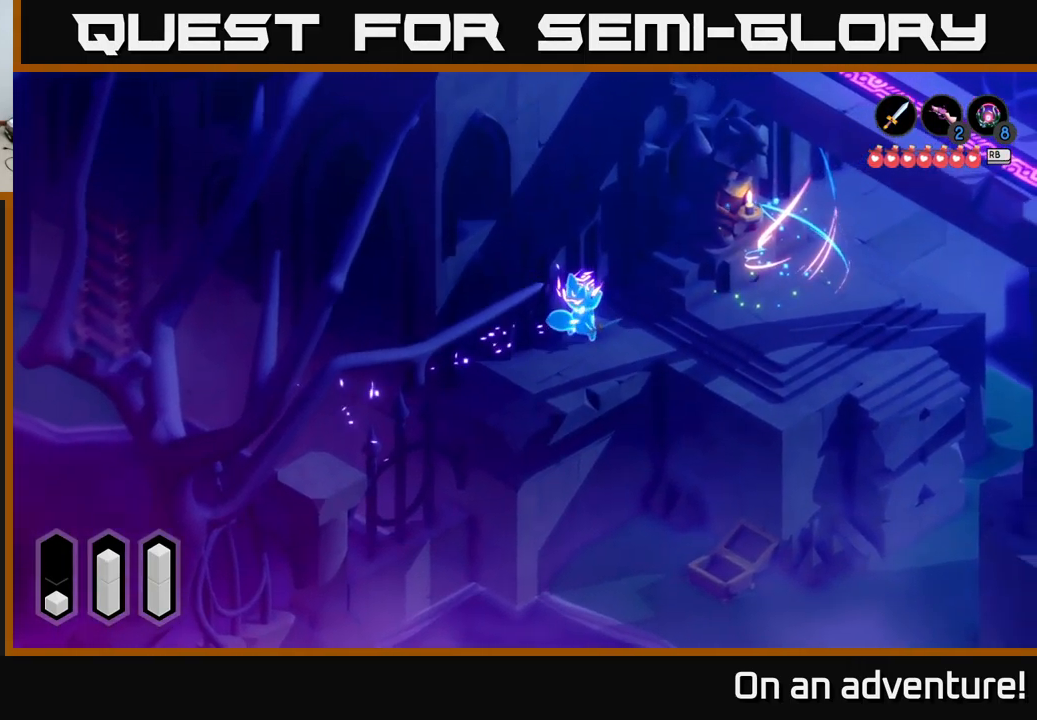
{"buttons": [], "left_stick": "right", "right_stick": "center", "events": [[217, "left_stick", "right"]]}
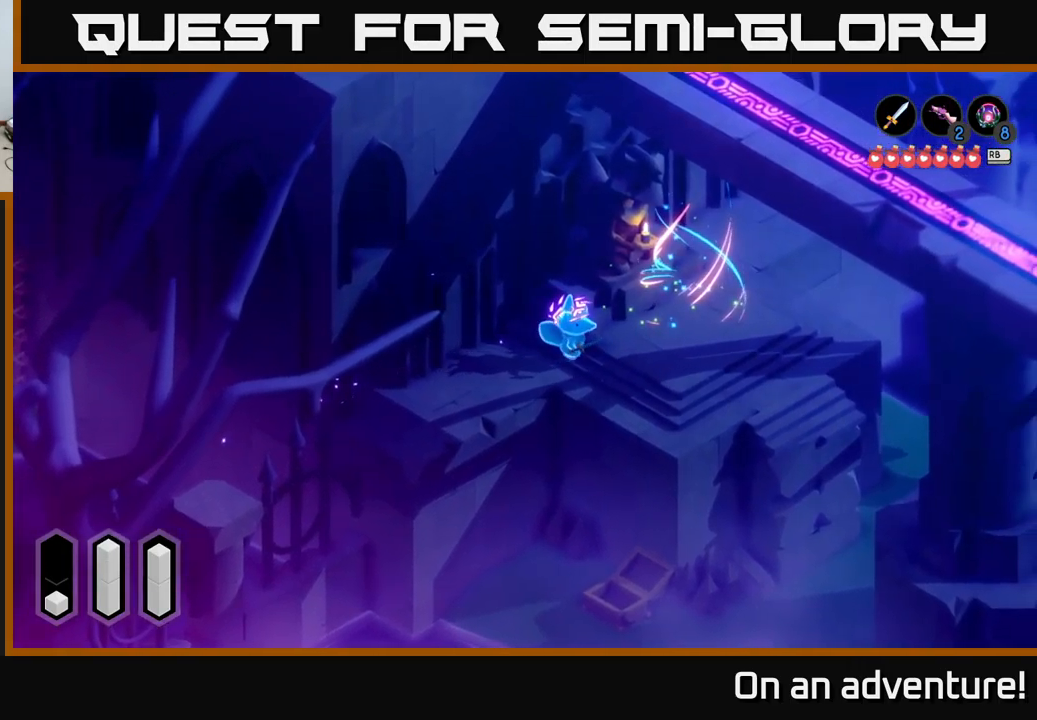
{"buttons": [], "left_stick": "up-right", "right_stick": "center", "events": [[317, "left_stick", "up-right"]]}
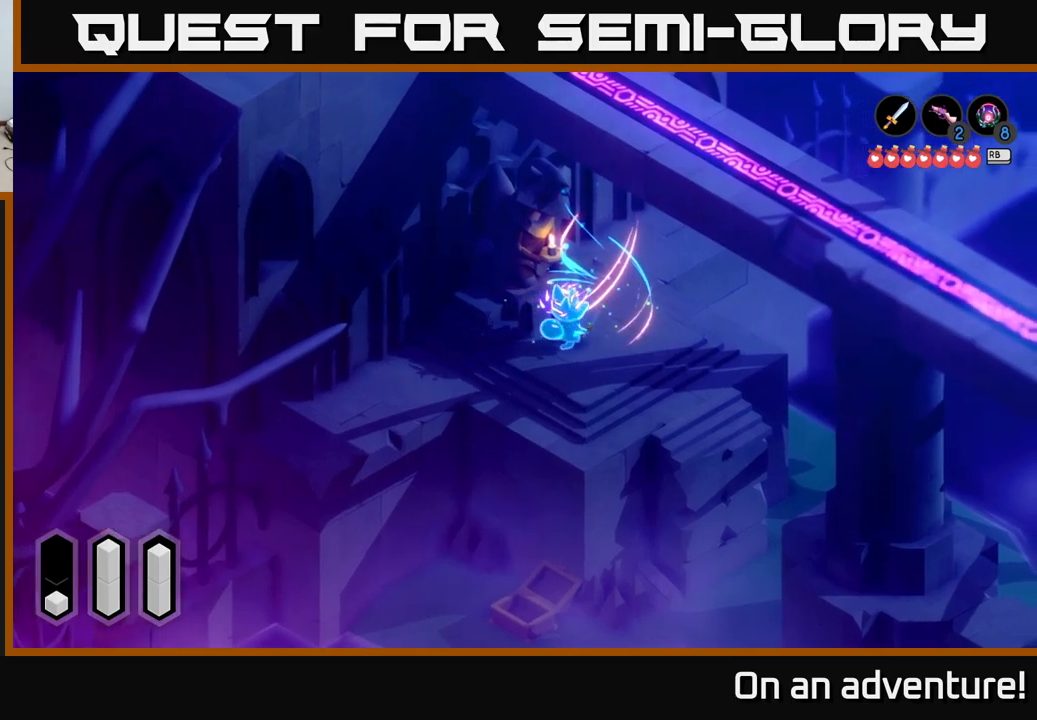
{"buttons": [], "left_stick": "center", "right_stick": "center", "events": [[150, "left_stick", "up-left"], [284, "left_stick", "center"], [367, "A", "down"], [467, "A", "up"]]}
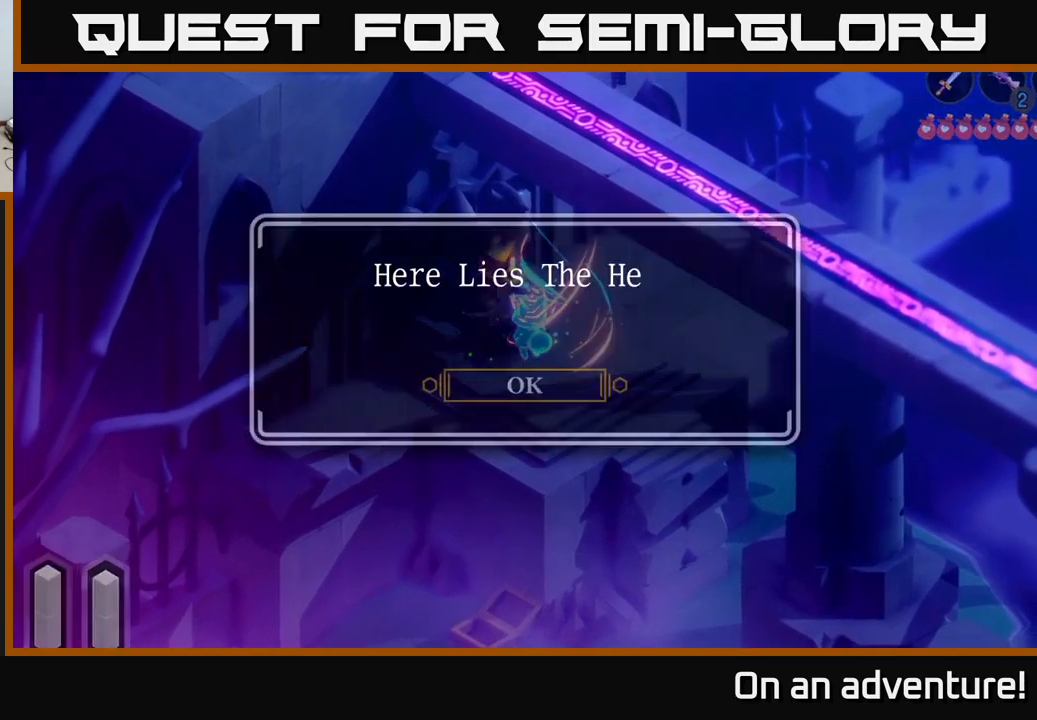
{"buttons": [], "left_stick": "center", "right_stick": "center", "events": []}
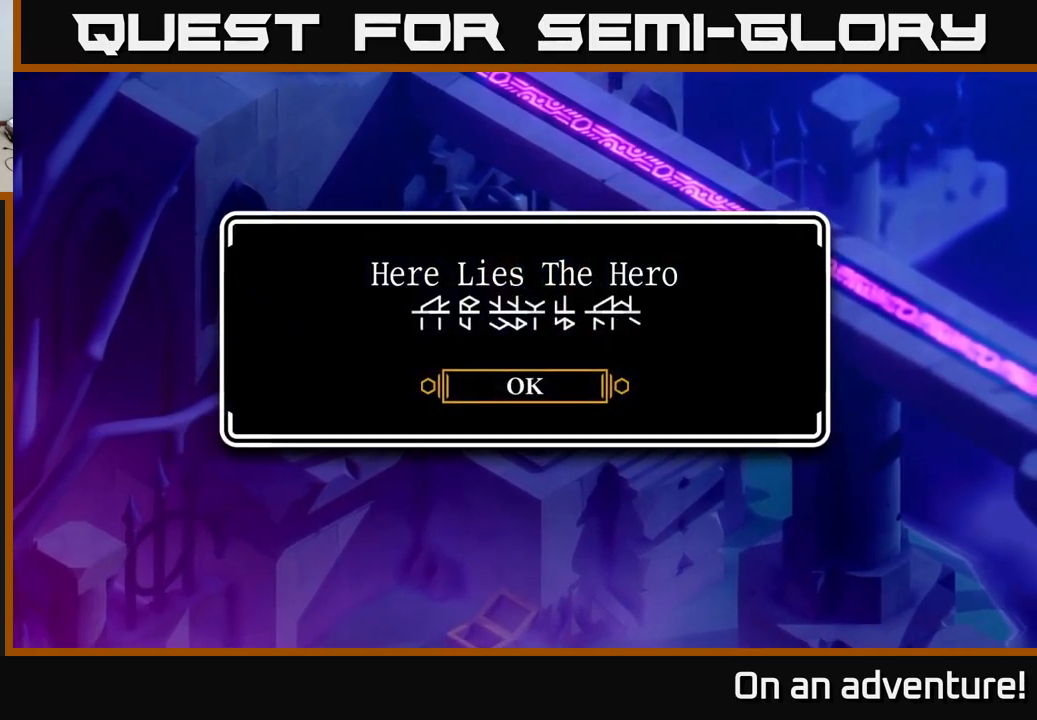
{"buttons": [], "left_stick": "right", "right_stick": "center", "events": [[134, "A", "down"], [184, "A", "up"], [434, "left_stick", "right"]]}
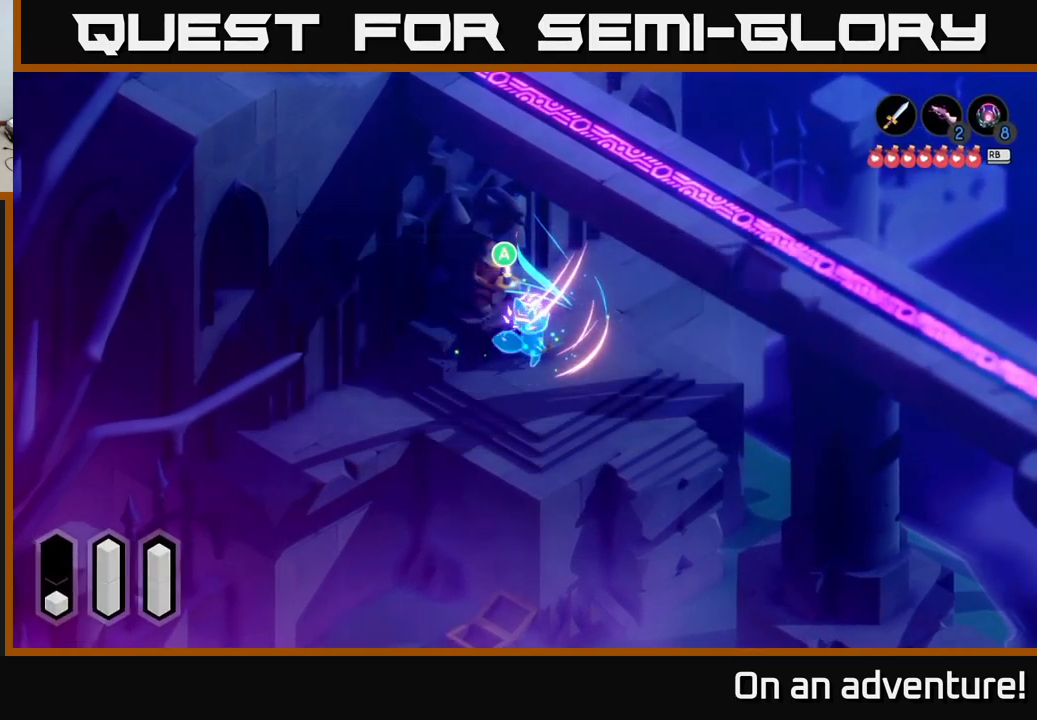
{"buttons": ["A"], "left_stick": "up-right", "right_stick": "center", "events": [[184, "left_stick", "up-right"], [434, "A", "down"]]}
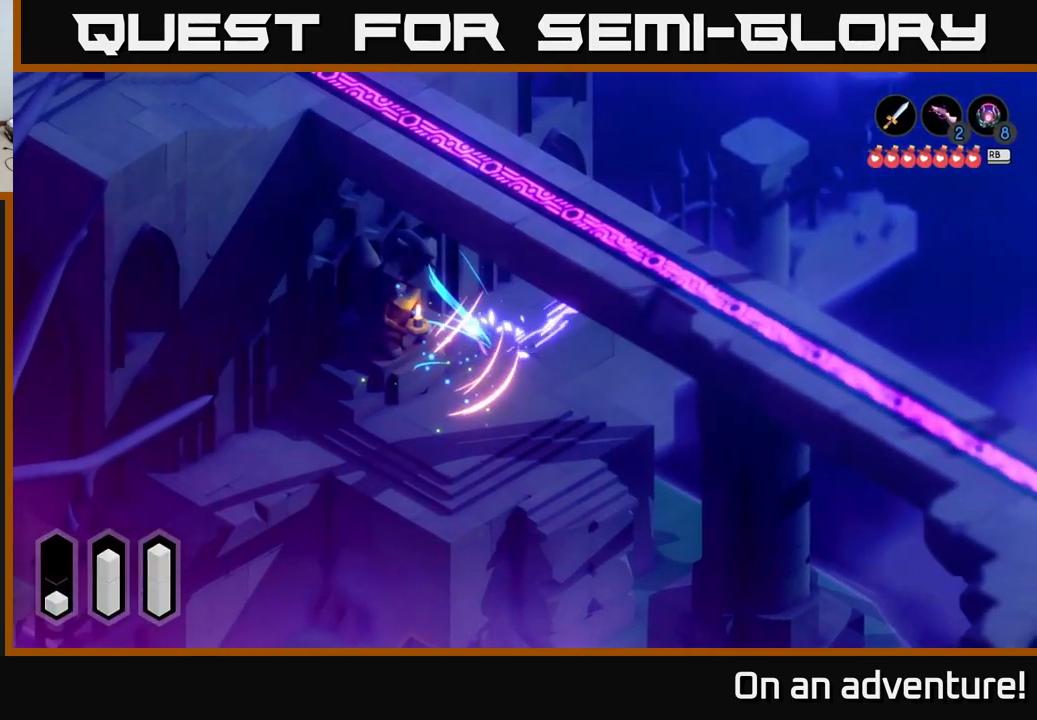
{"buttons": ["A"], "left_stick": "up-right", "right_stick": "center", "events": []}
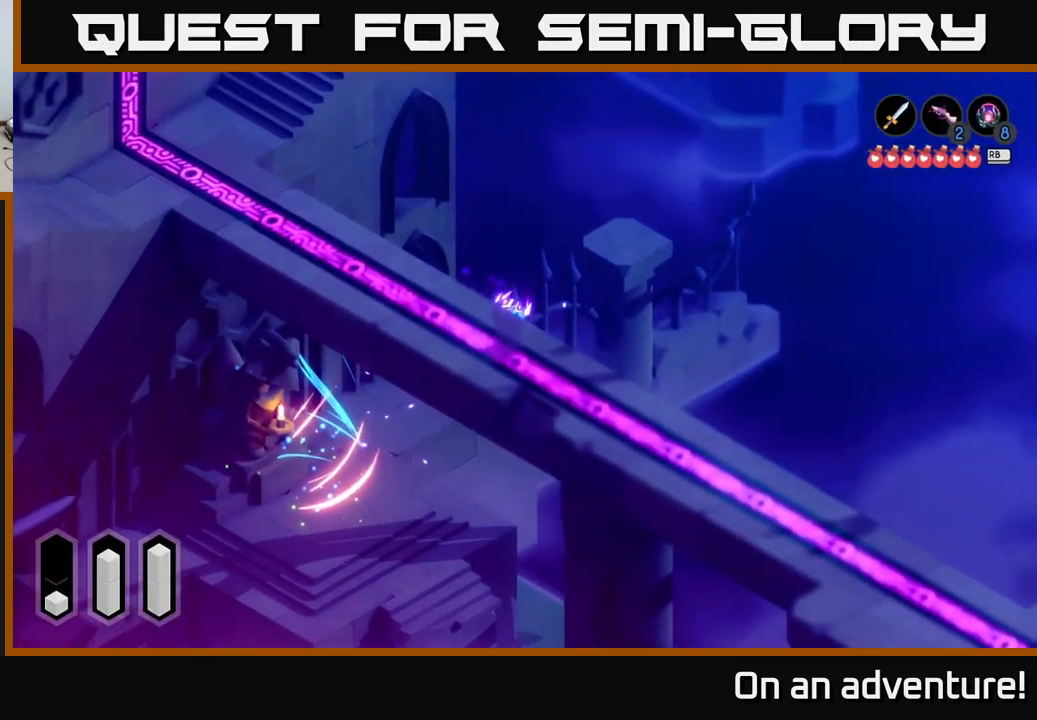
{"buttons": [], "left_stick": "up-right", "right_stick": "center", "events": [[134, "left_stick", "right"], [234, "left_stick", "up-right"], [250, "A", "up"]]}
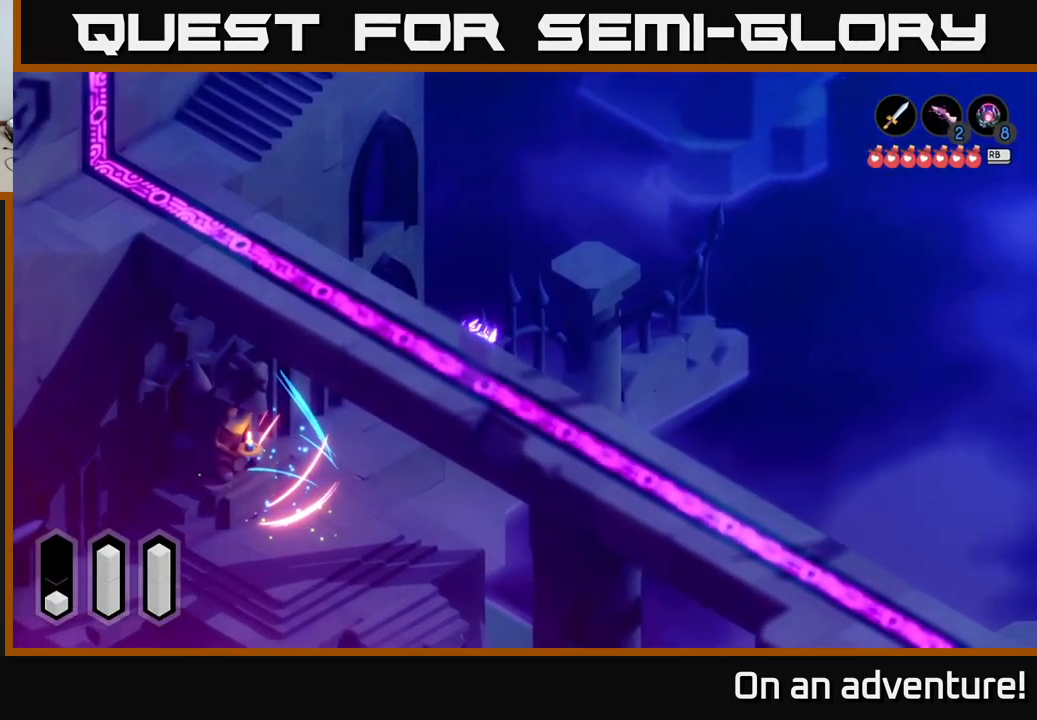
{"buttons": [], "left_stick": "up-right", "right_stick": "center", "events": [[100, "A", "down"], [200, "A", "up"]]}
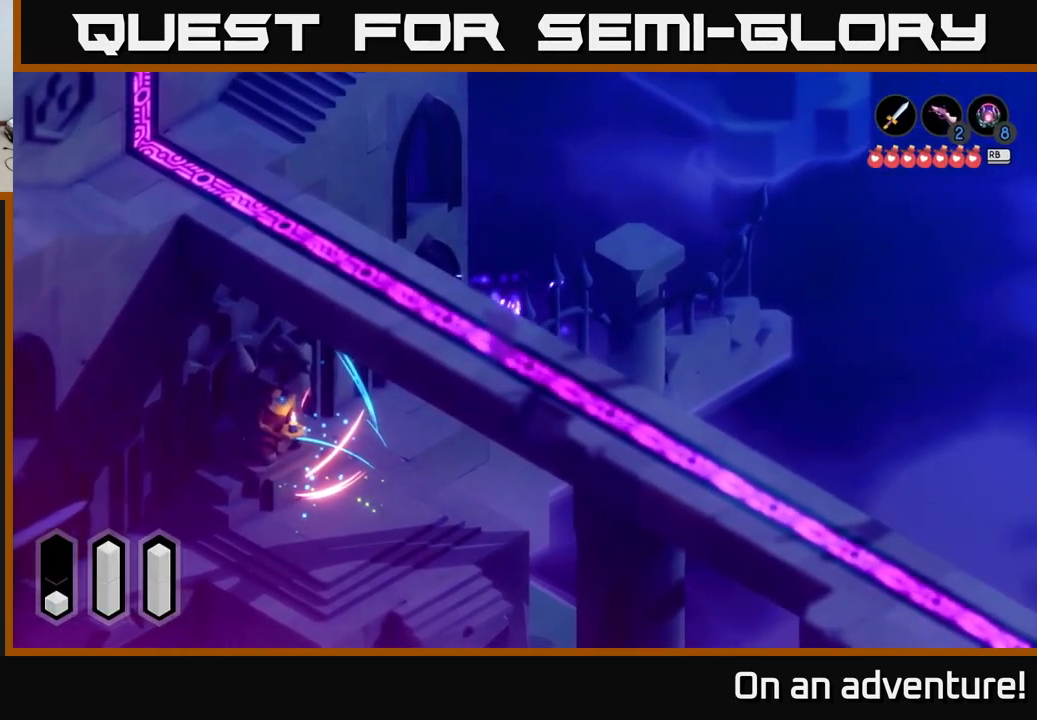
{"buttons": ["A"], "left_stick": "up-right", "right_stick": "center", "events": [[50, "left_stick", "up-left"], [317, "left_stick", "up"], [434, "left_stick", "up-right"], [500, "A", "down"]]}
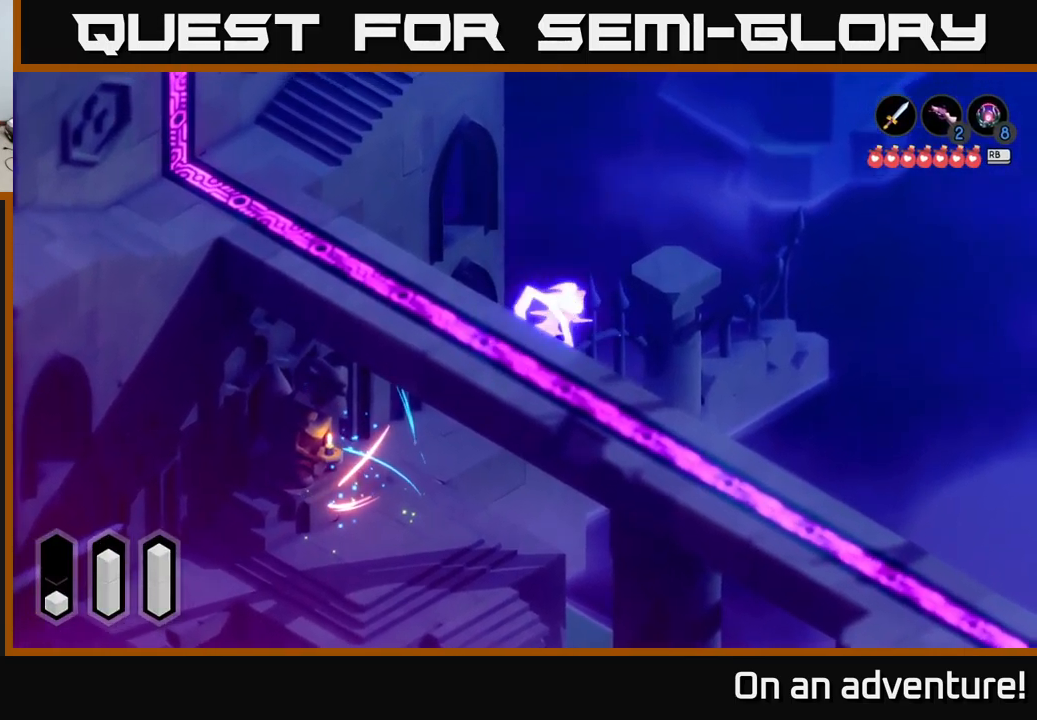
{"buttons": [], "left_stick": "up-right", "right_stick": "center", "events": [[117, "A", "up"]]}
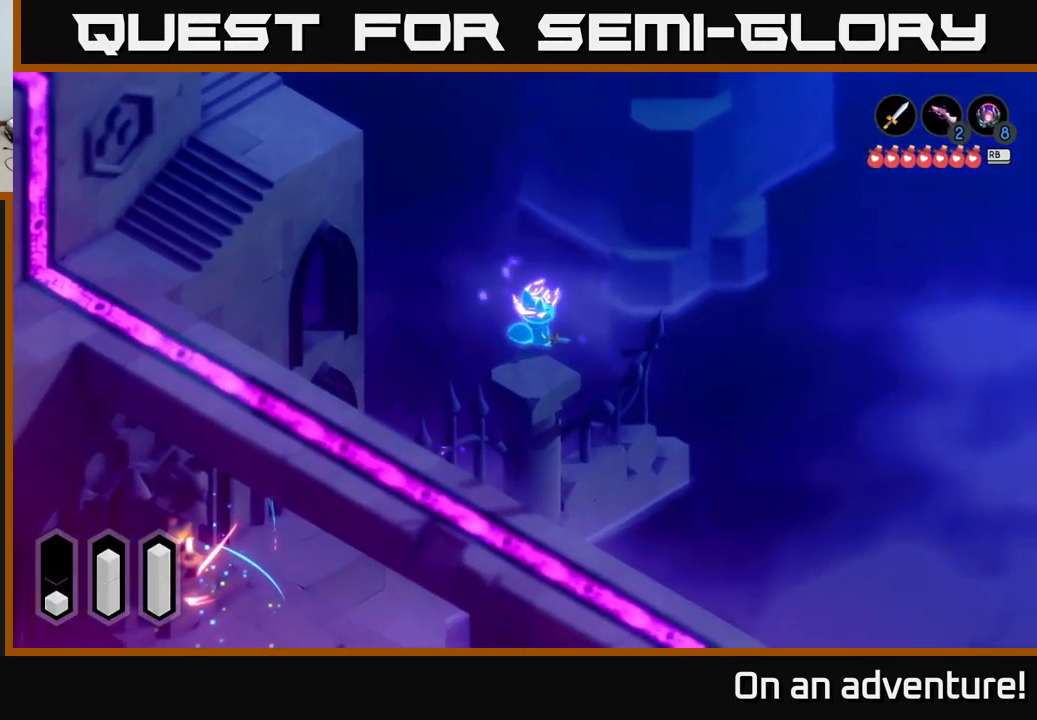
{"buttons": [], "left_stick": "center", "right_stick": "center", "events": [[250, "left_stick", "center"]]}
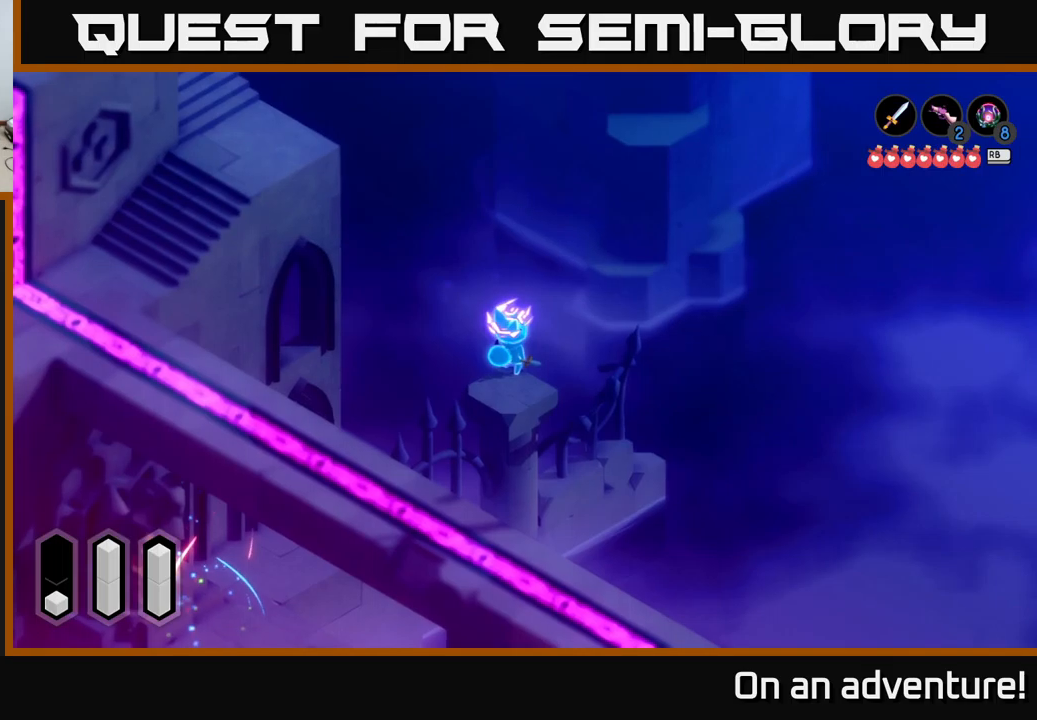
{"buttons": ["A"], "left_stick": "down-left", "right_stick": "center", "events": [[200, "left_stick", "down-left"], [416, "A", "down"]]}